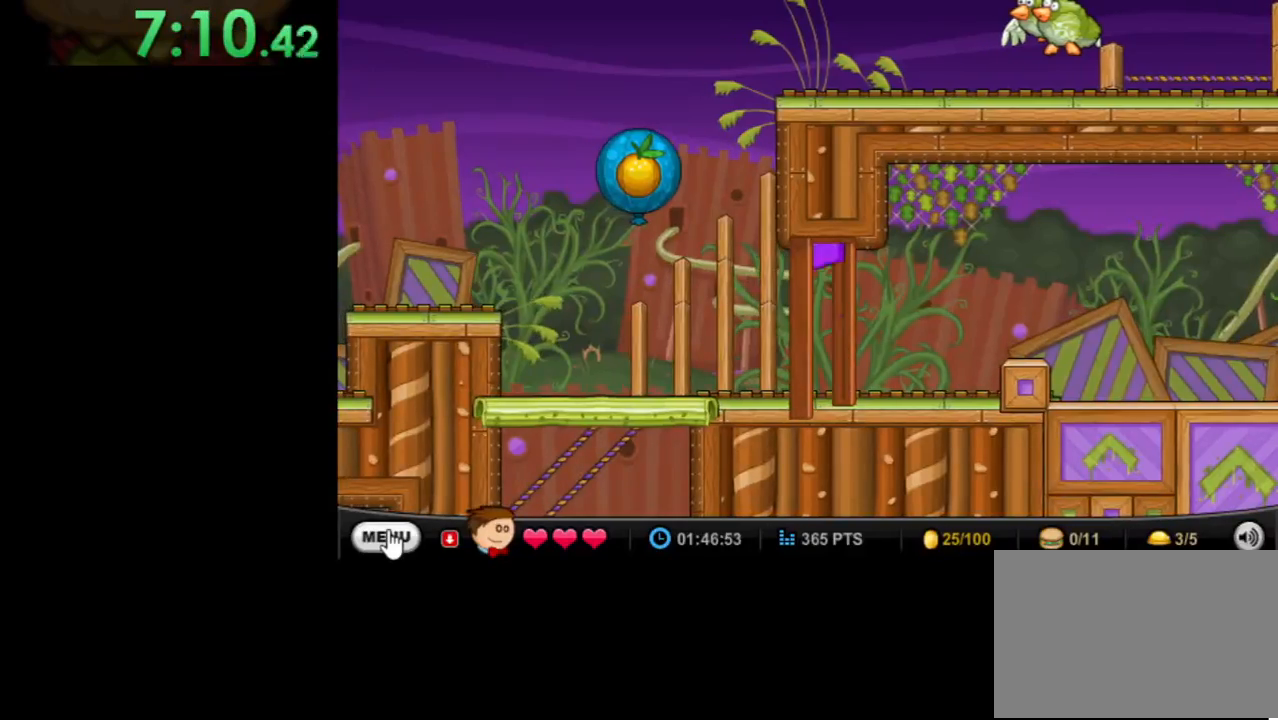
Gameplay with keyboard and mouse; each line is a JSON object with the keys and mouse buttons held at the frame after it. "events" lists presses ("down") and releases ("up") of "down", "left", "right", "space", "up", "mouse_left" and "mouse_right" between this image and that frame as [ms after this image, input, new state], when the widget could be followed in between. "mouse_left", "mouse_right" = the "left", "right" buttons of the "mouse" list. No other keys are recorded. Mouse movement is not recorded.
{"keys": ["left"], "mouse": [], "events": [[433, "left", "down"]]}
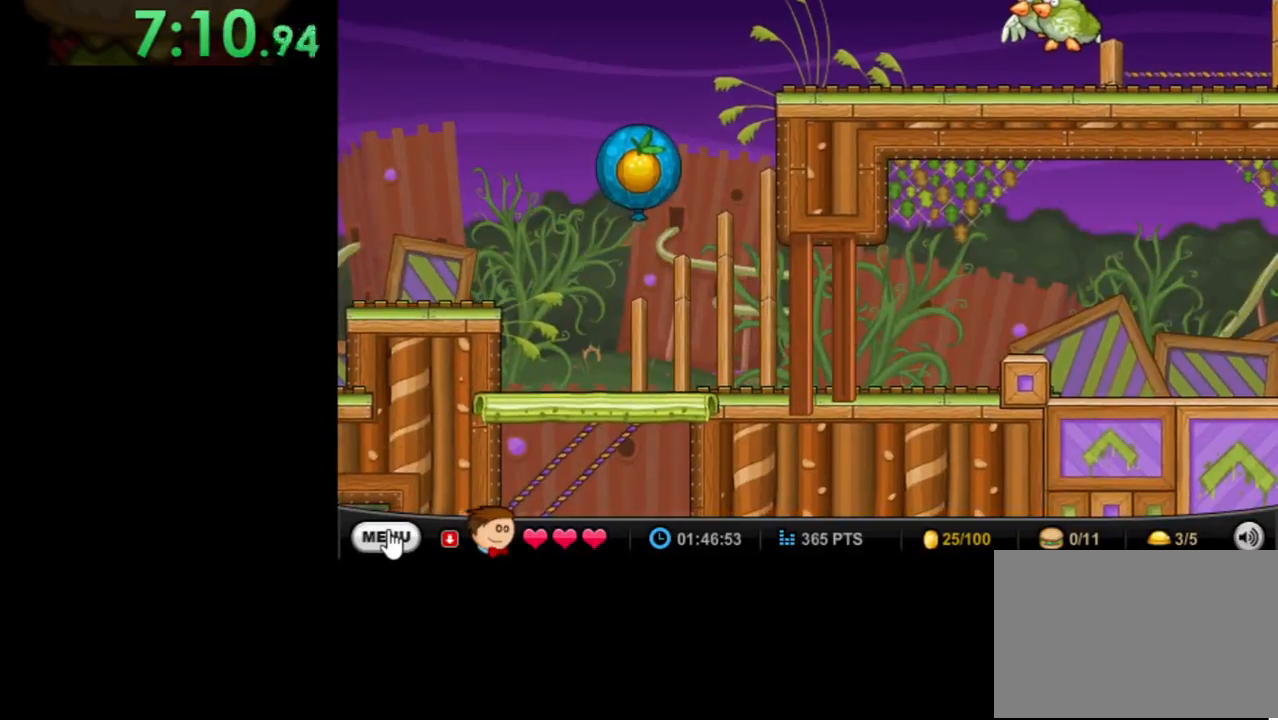
{"keys": ["left"], "mouse": [], "events": []}
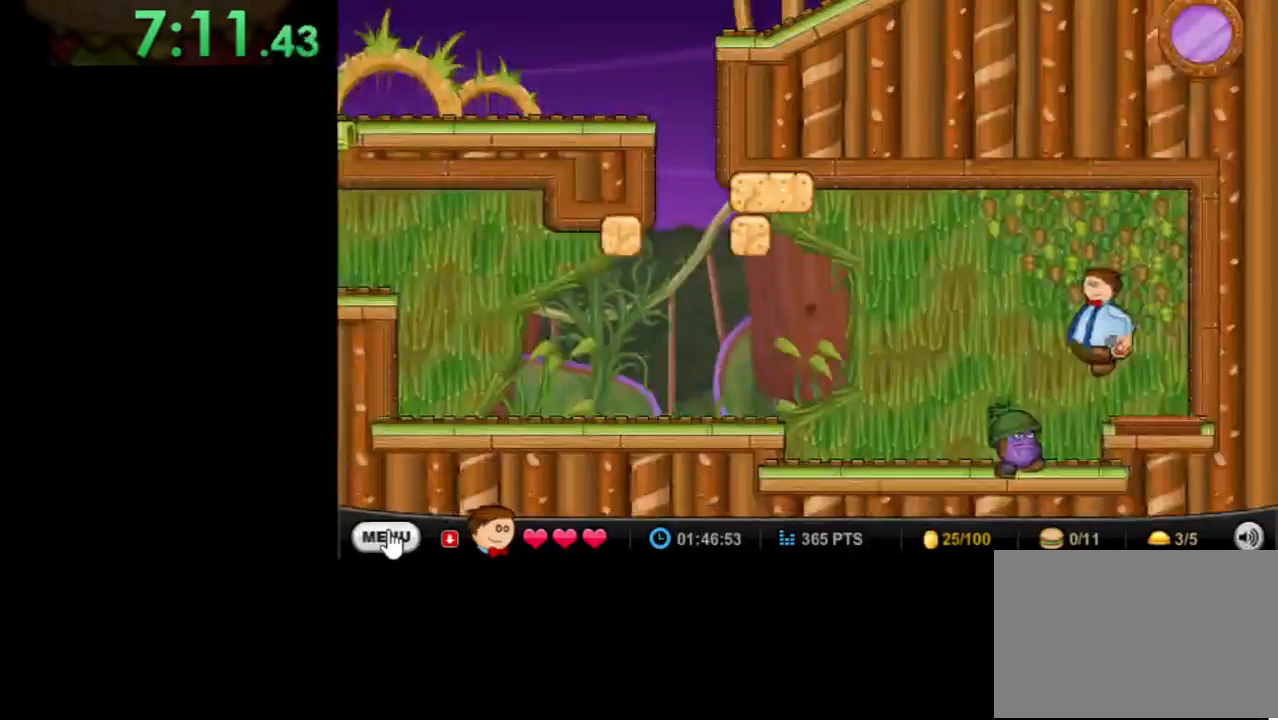
{"keys": ["left"], "mouse": [], "events": []}
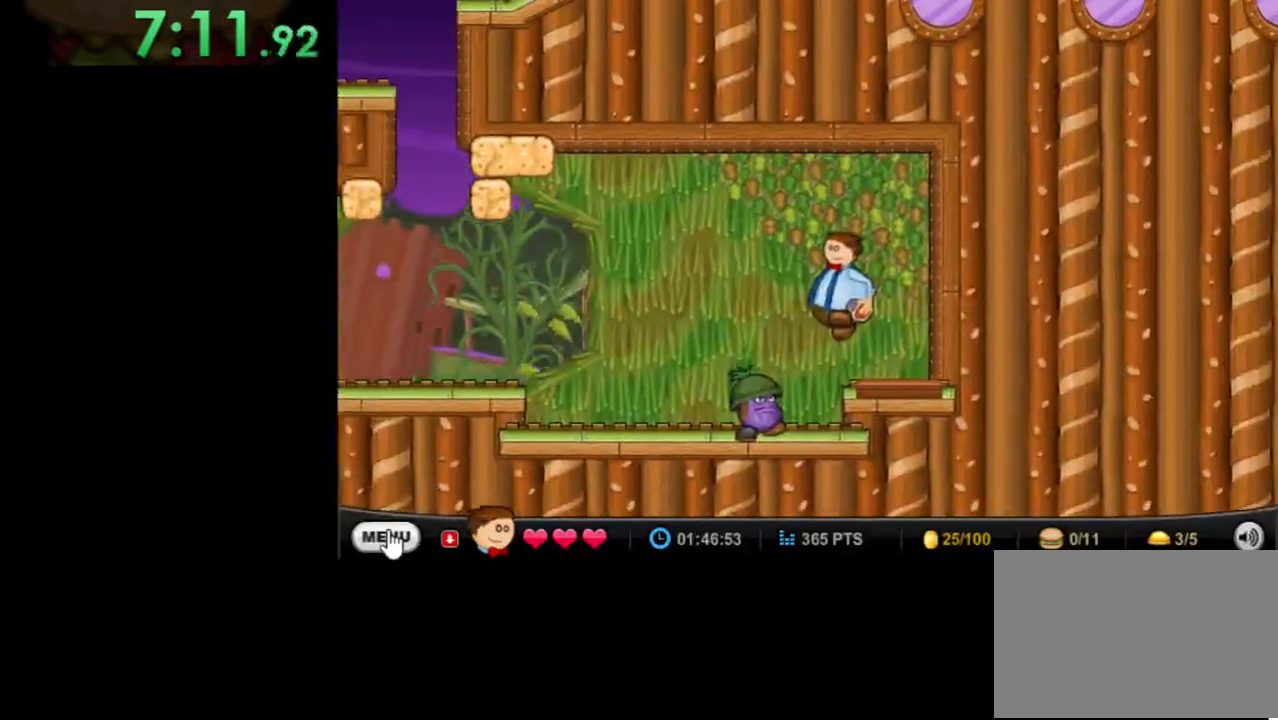
{"keys": ["left"], "mouse": [], "events": []}
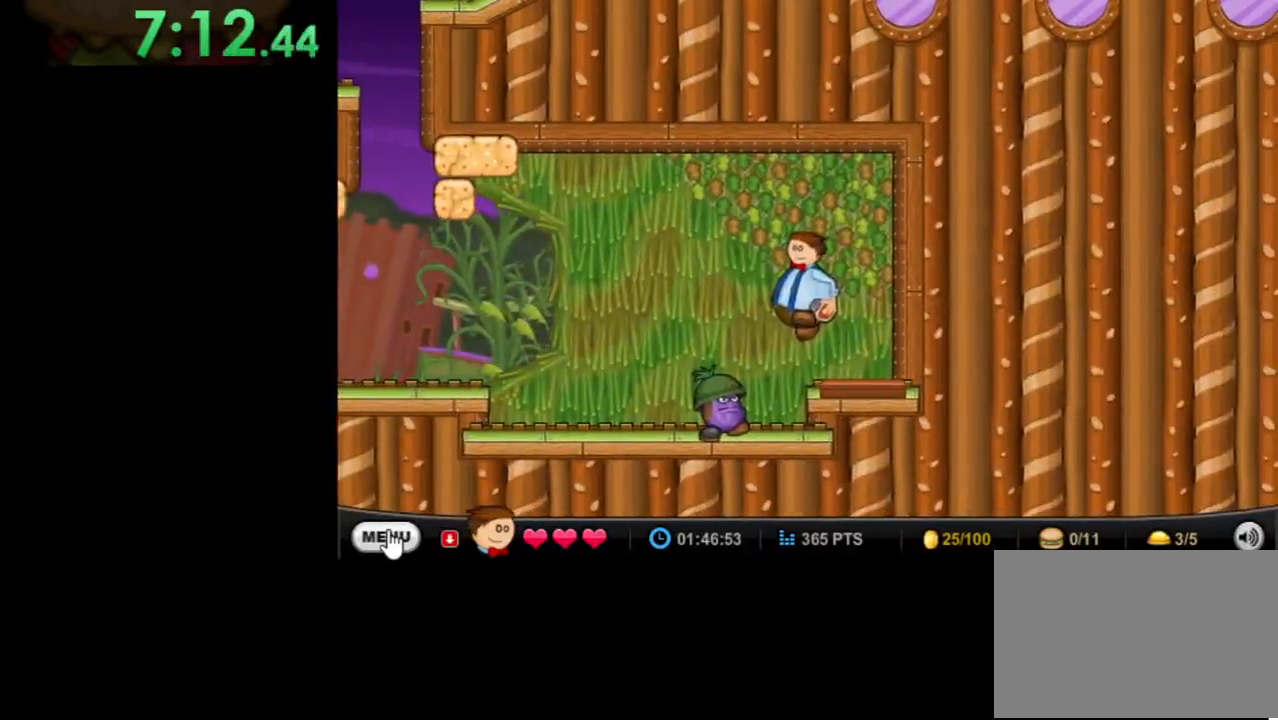
{"keys": ["left"], "mouse": [], "events": []}
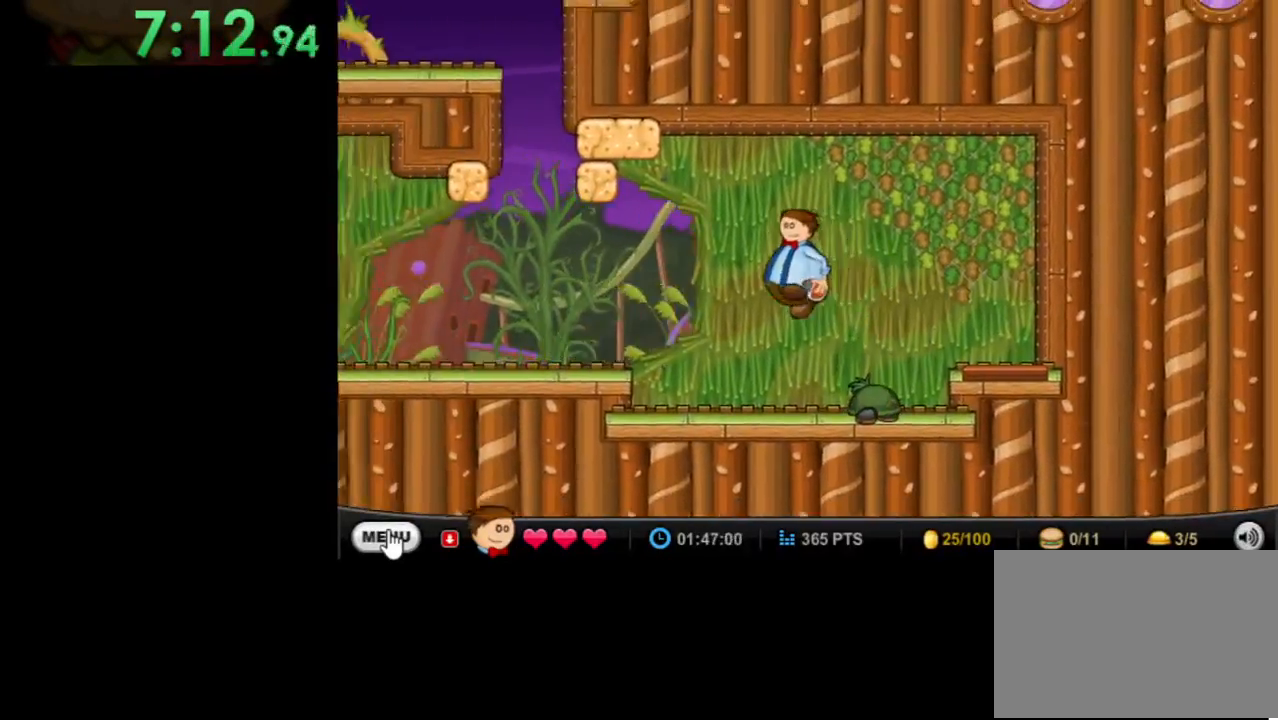
{"keys": ["left", "up"], "mouse": [], "events": [[367, "up", "down"]]}
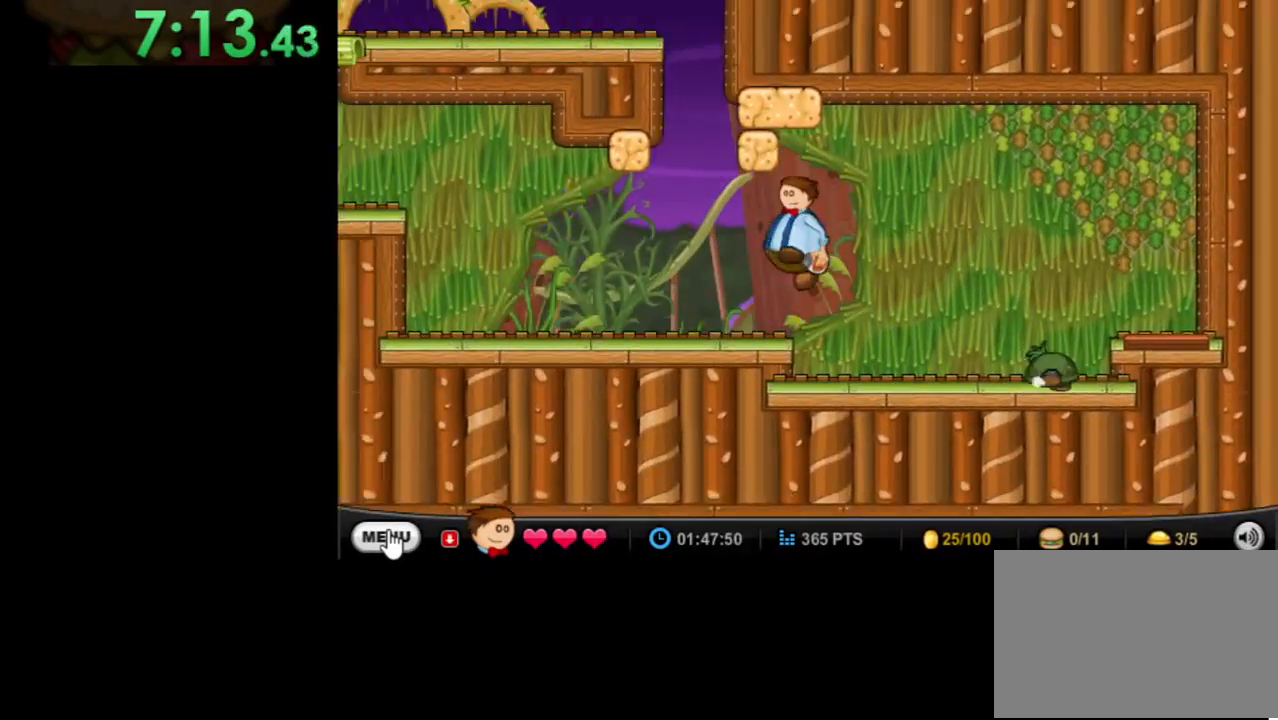
{"keys": ["left"], "mouse": [], "events": [[33, "up", "up"]]}
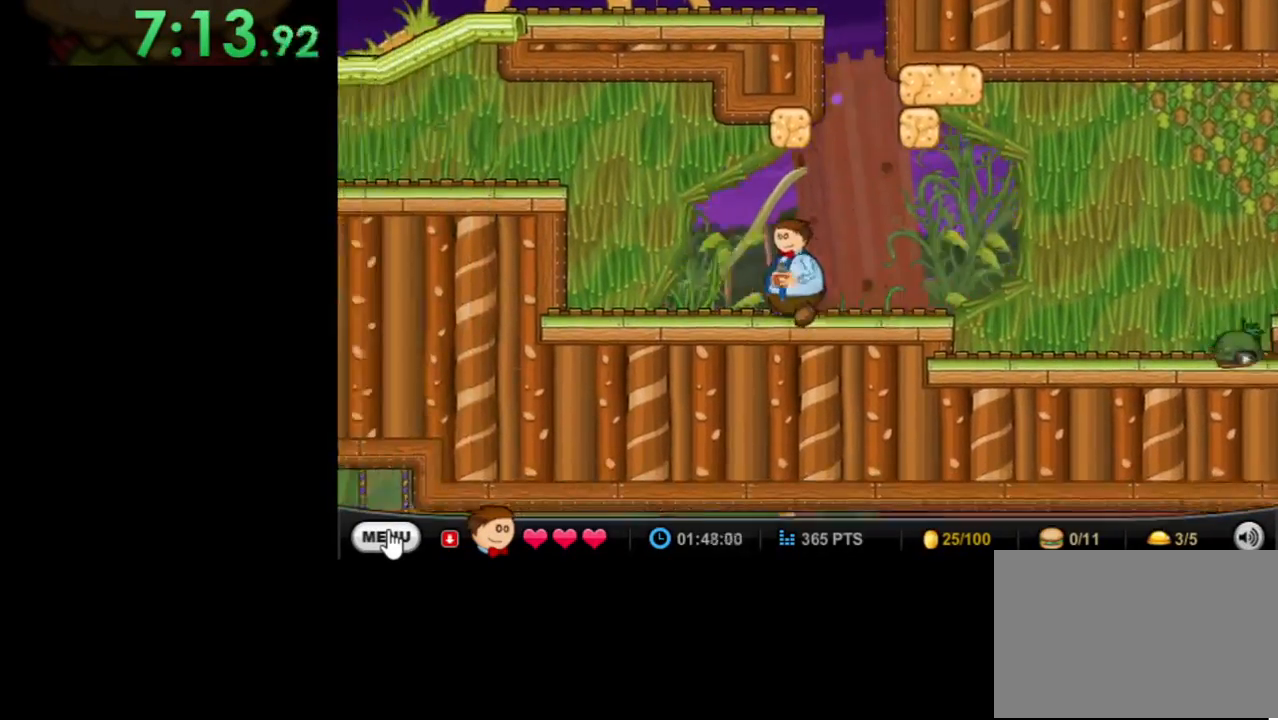
{"keys": ["left", "up"], "mouse": [], "events": [[467, "up", "down"]]}
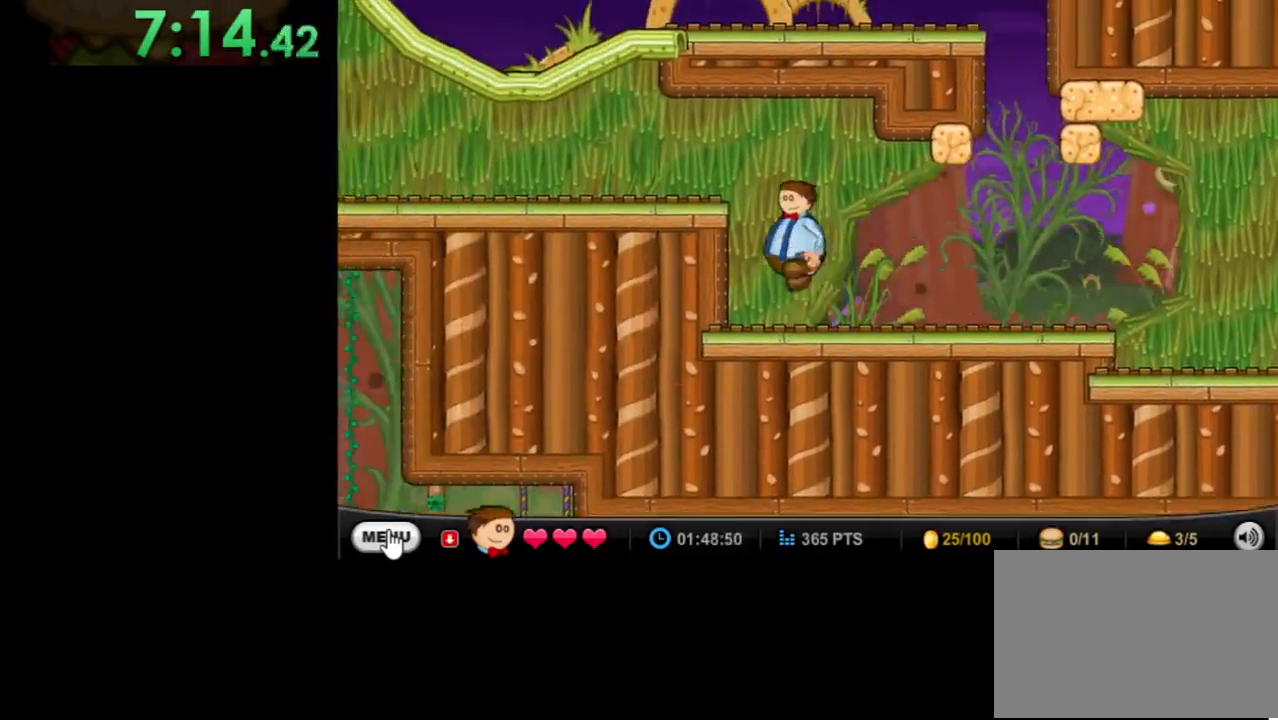
{"keys": ["left"], "mouse": [], "events": [[200, "up", "up"]]}
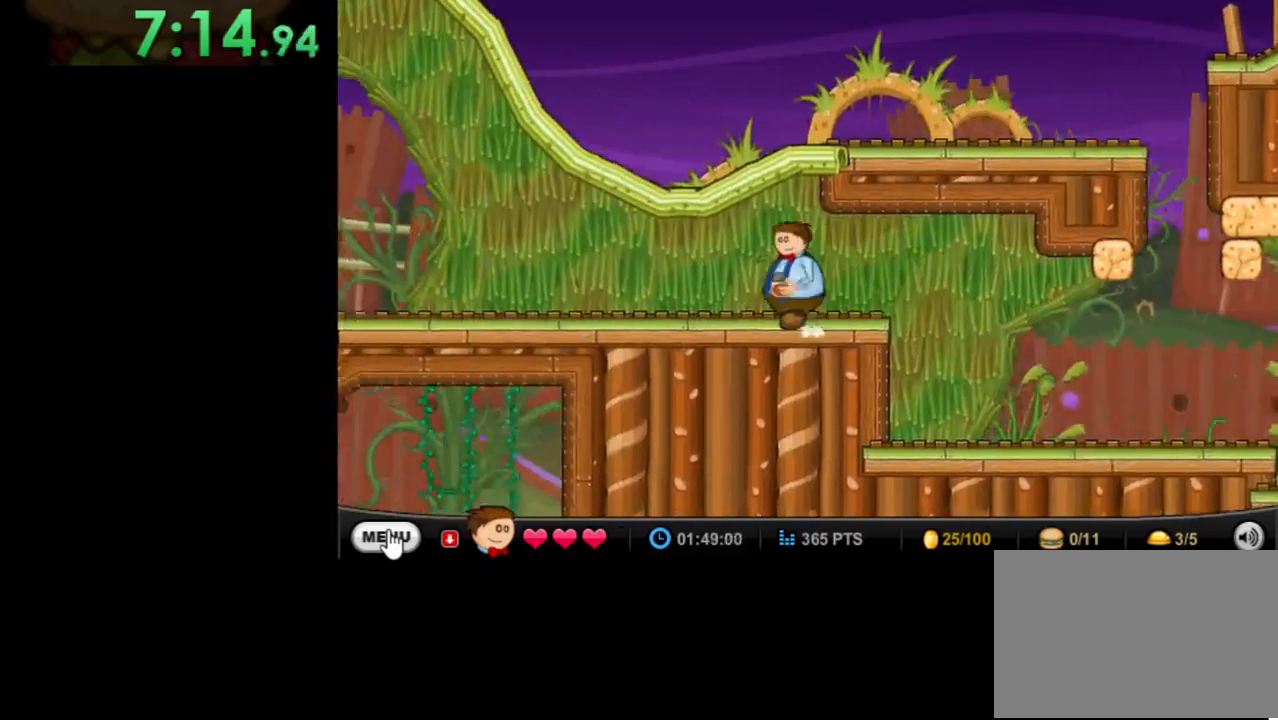
{"keys": ["left"], "mouse": [], "events": [[133, "up", "down"], [400, "up", "up"]]}
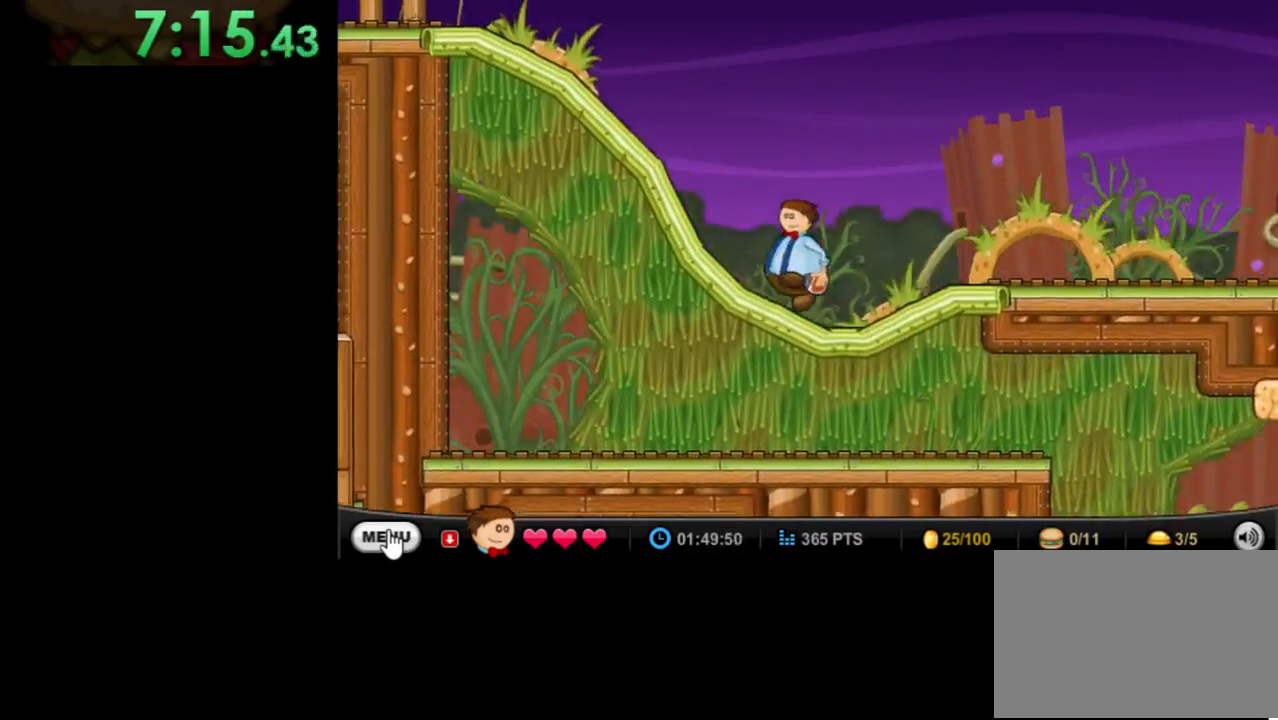
{"keys": ["left"], "mouse": [], "events": [[167, "up", "down"], [467, "up", "up"]]}
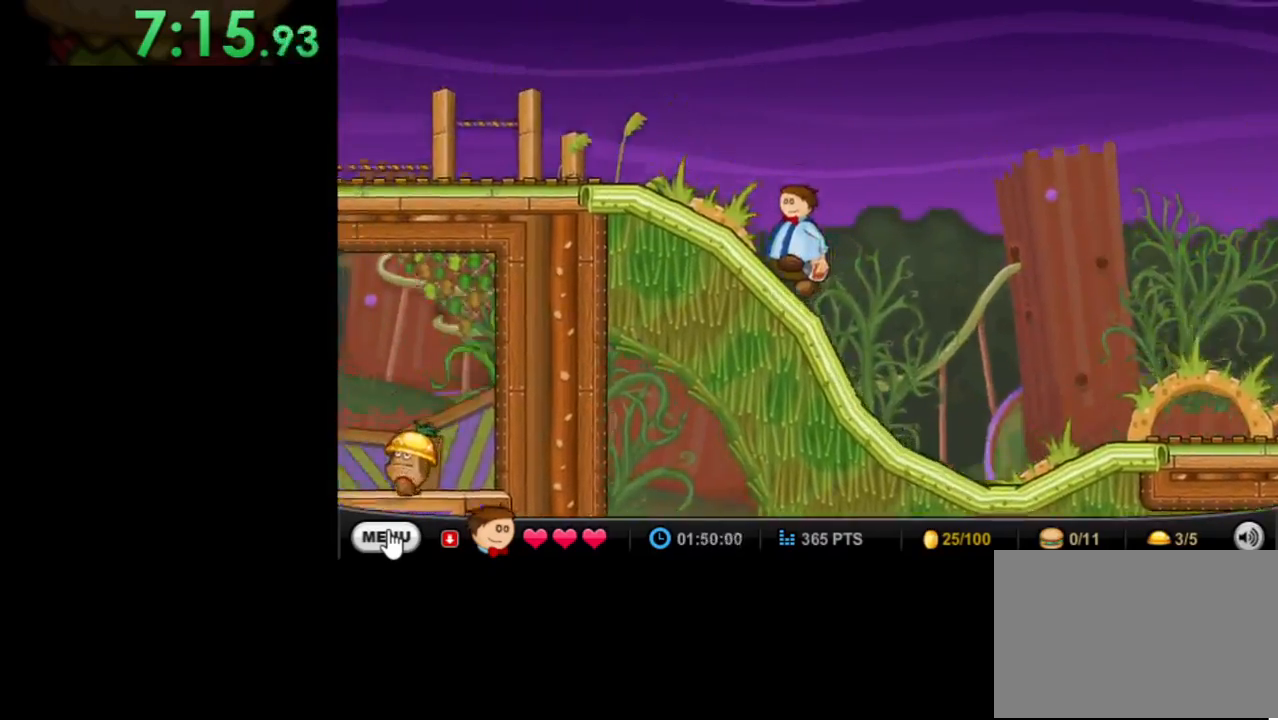
{"keys": ["left"], "mouse": [], "events": [[233, "up", "down"], [333, "up", "up"]]}
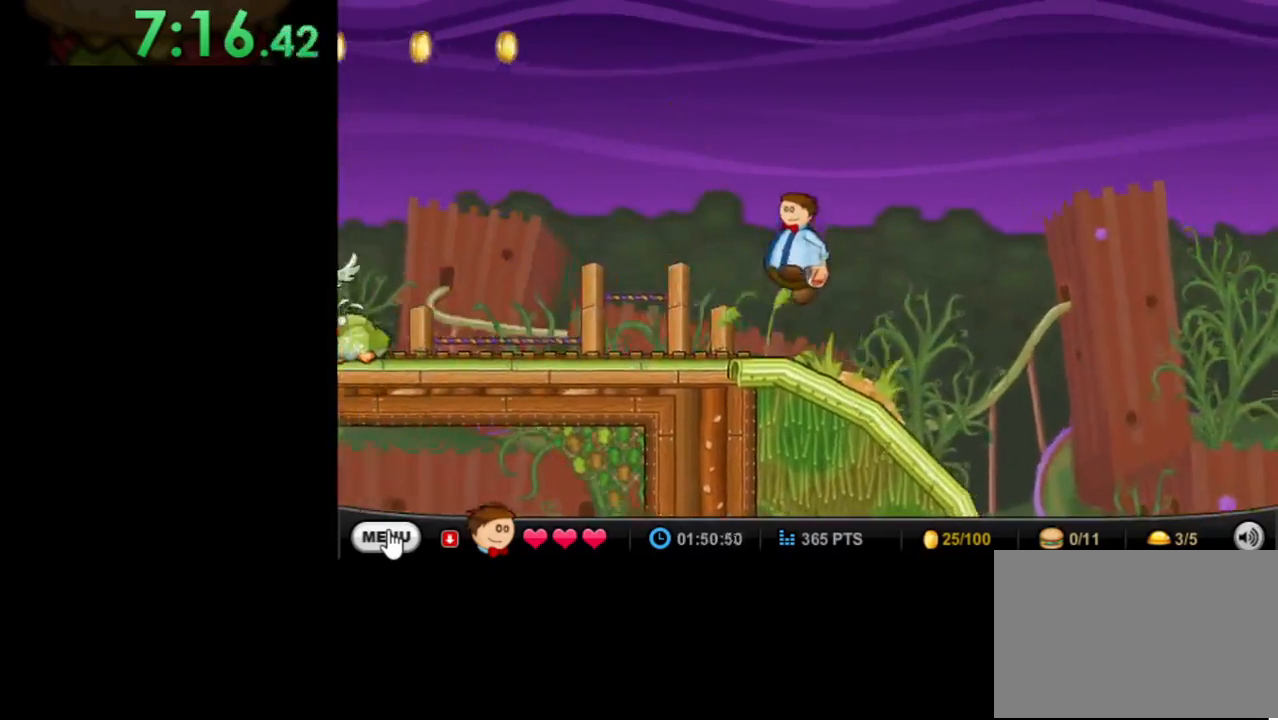
{"keys": ["left", "space"], "mouse": [], "events": [[400, "space", "down"]]}
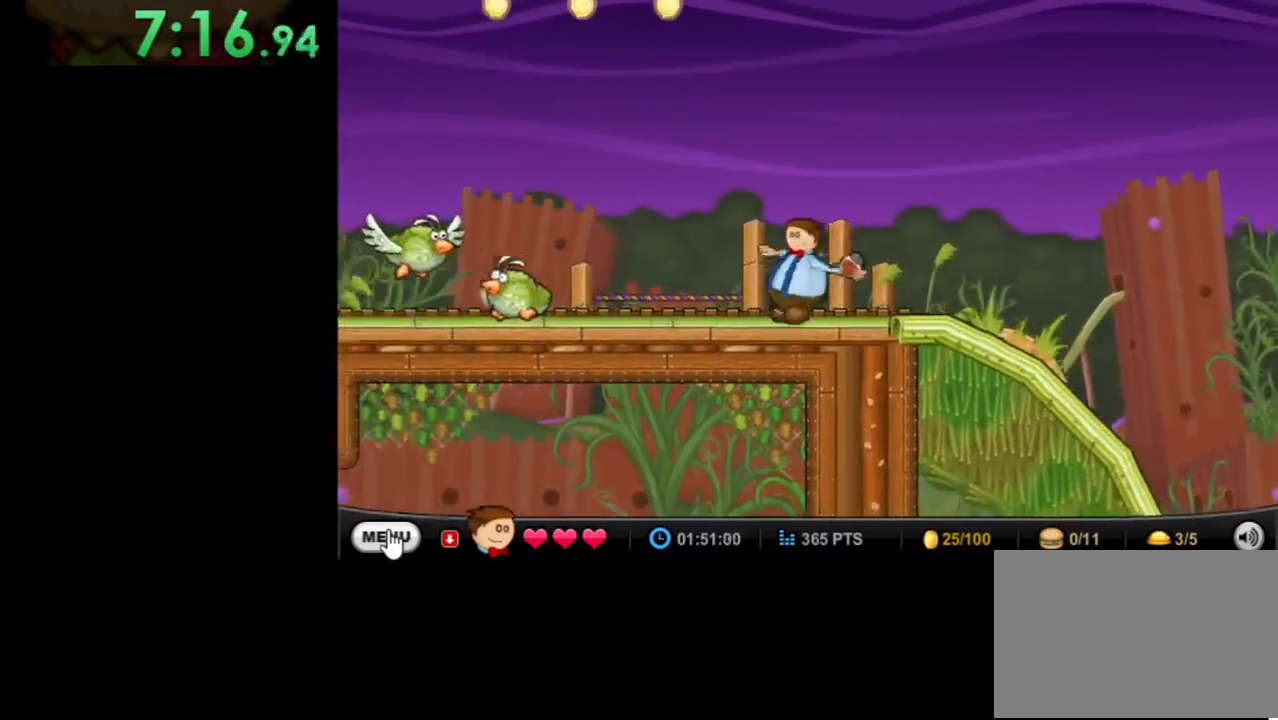
{"keys": ["left"], "mouse": [], "events": [[100, "space", "up"]]}
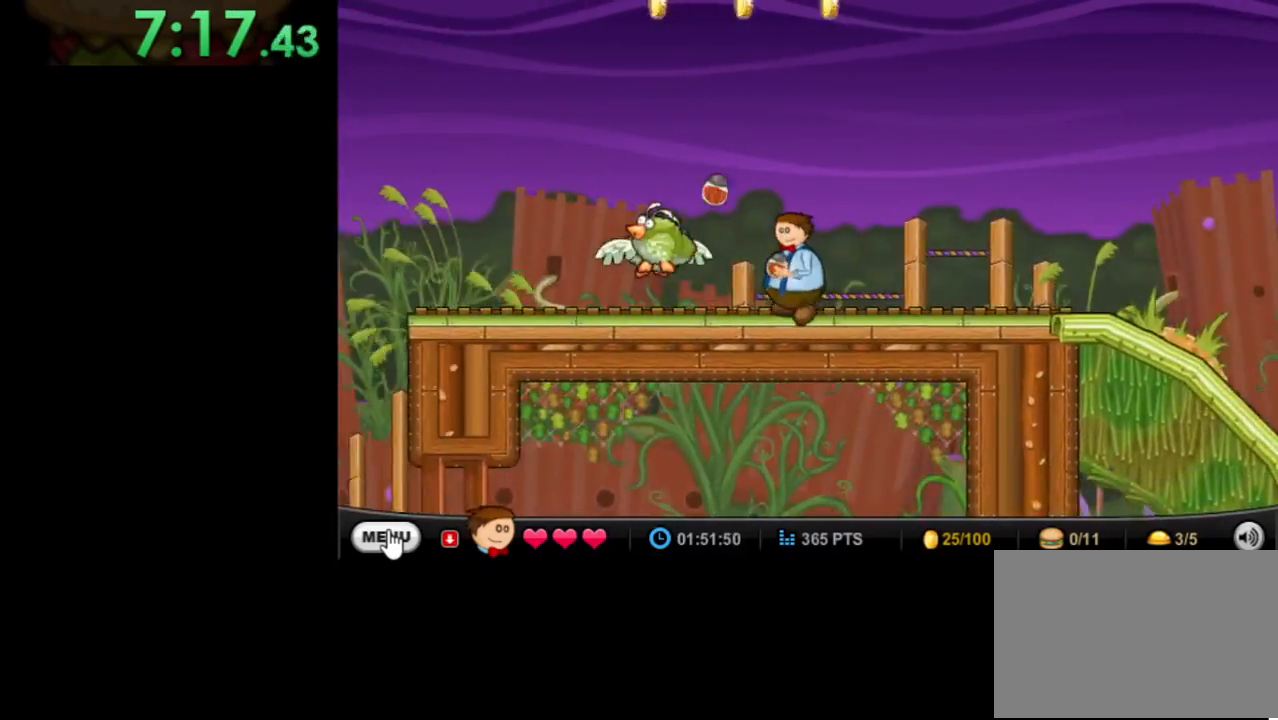
{"keys": ["left"], "mouse": [], "events": [[67, "up", "down"], [233, "up", "up"]]}
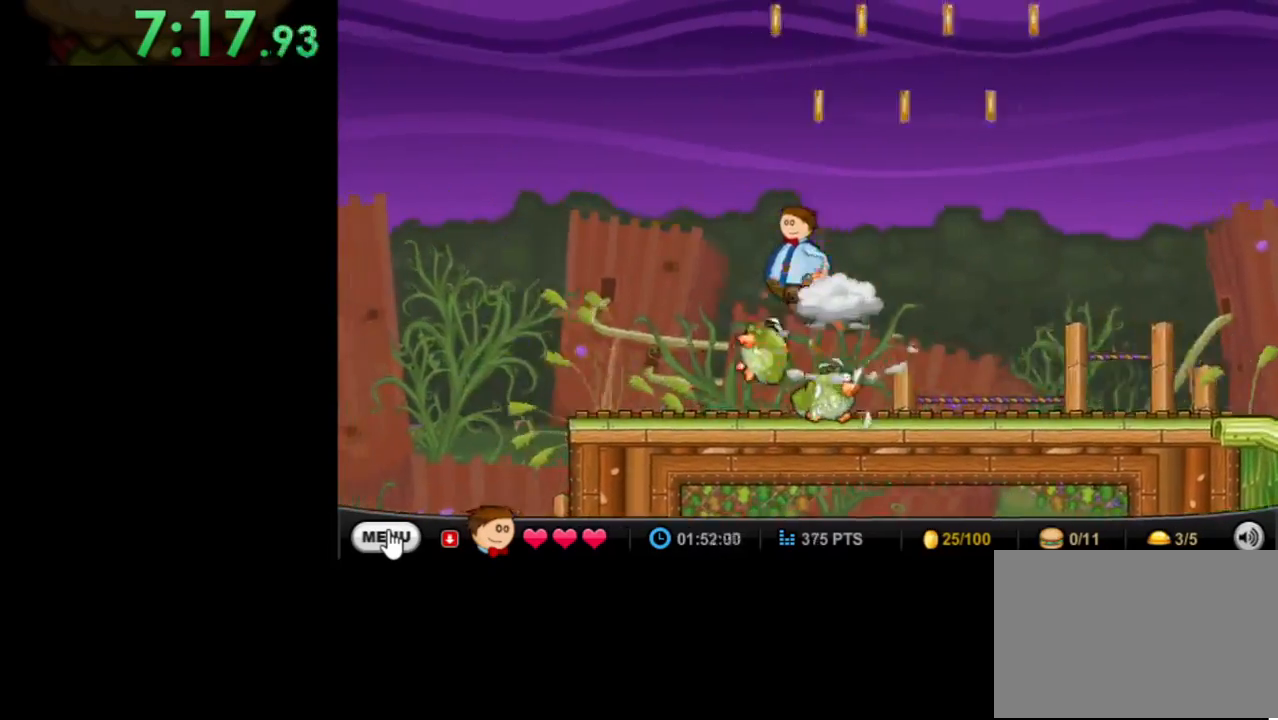
{"keys": ["left"], "mouse": [], "events": []}
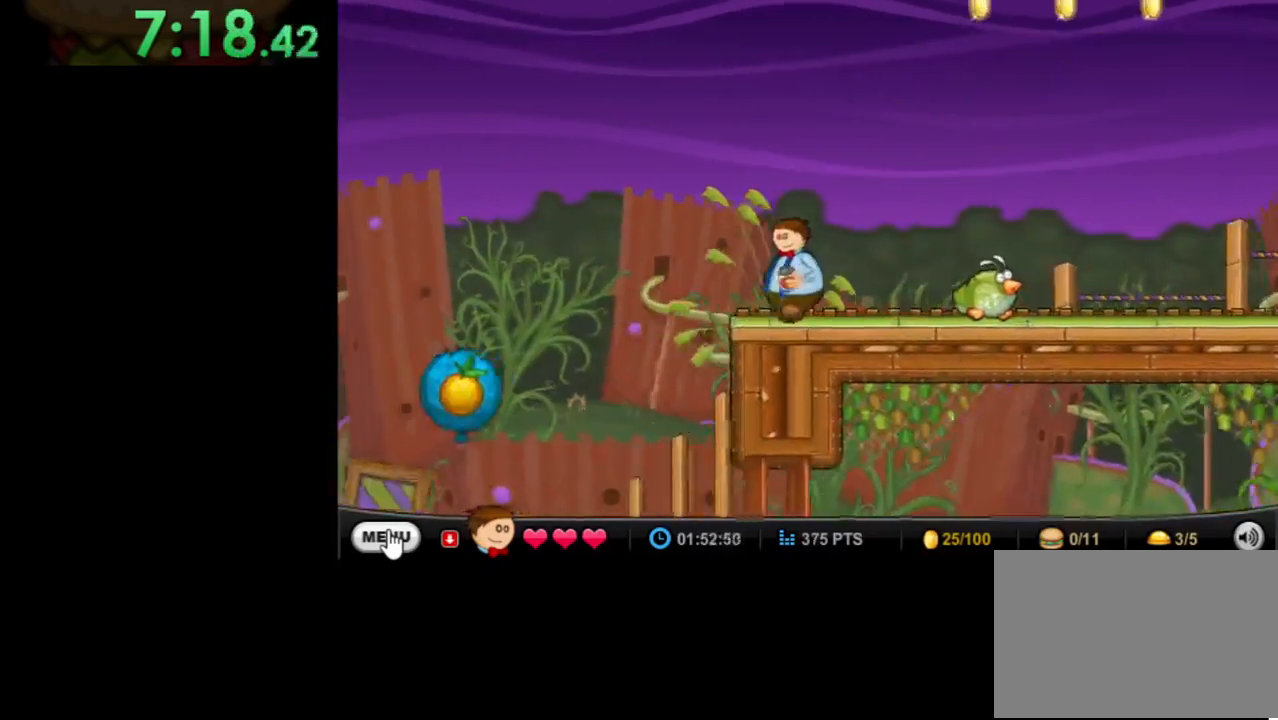
{"keys": ["right"], "mouse": [], "events": [[233, "down", "down"], [367, "left", "up"], [400, "right", "down"], [467, "down", "up"]]}
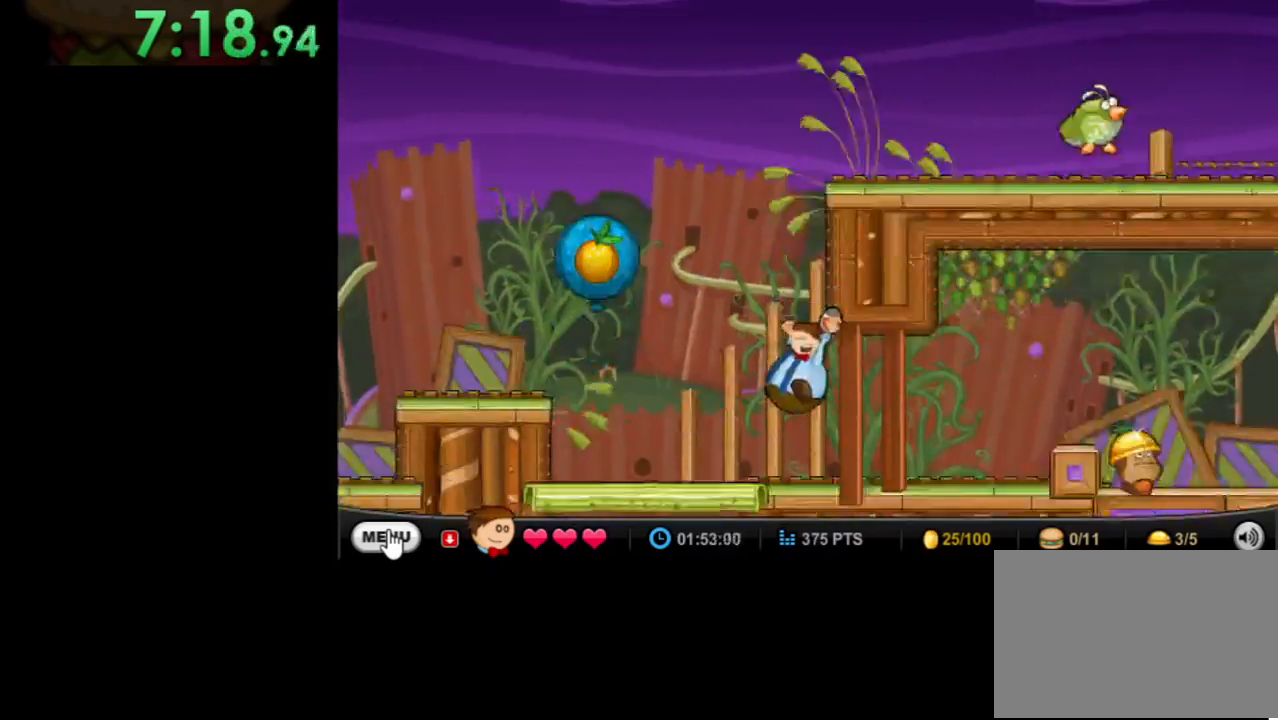
{"keys": ["right"], "mouse": [], "events": []}
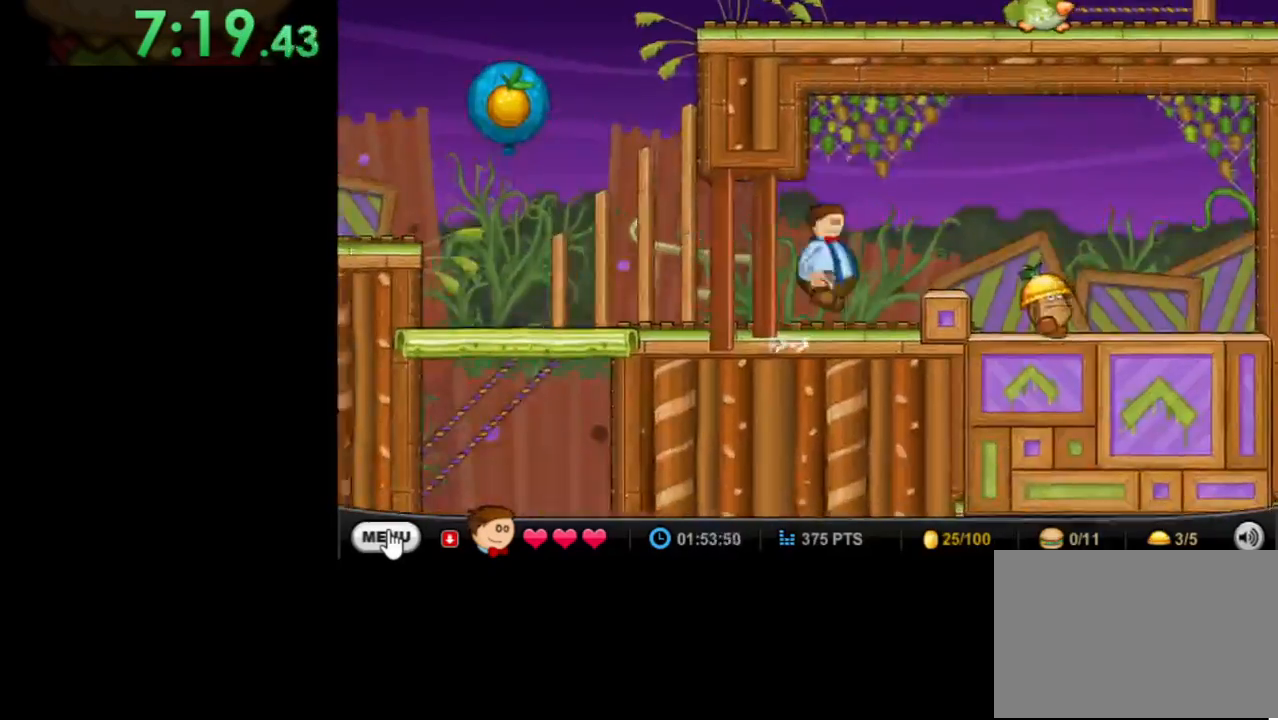
{"keys": ["right"], "mouse": [], "events": [[33, "space", "down"], [33, "up", "down"], [133, "up", "up"], [167, "space", "up"]]}
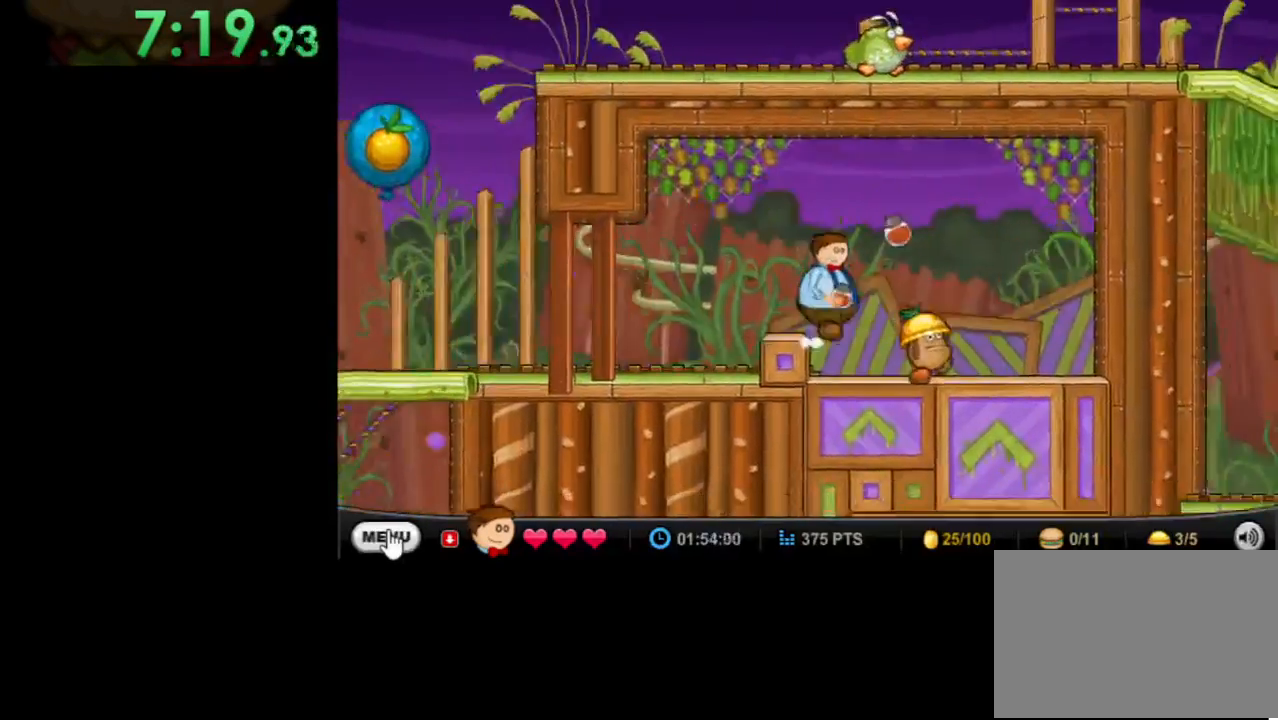
{"keys": ["left", "up"], "mouse": [], "events": [[400, "left", "down"], [467, "right", "up"], [467, "up", "down"]]}
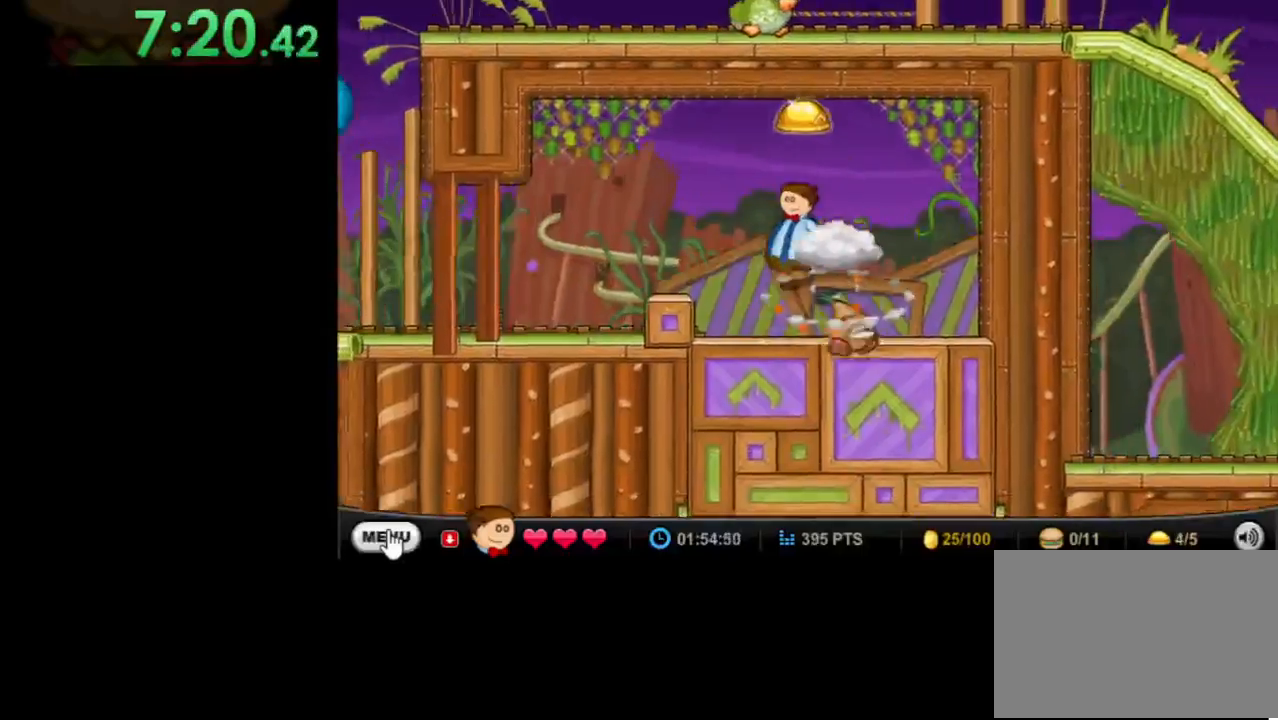
{"keys": ["left"], "mouse": [], "events": [[133, "up", "up"]]}
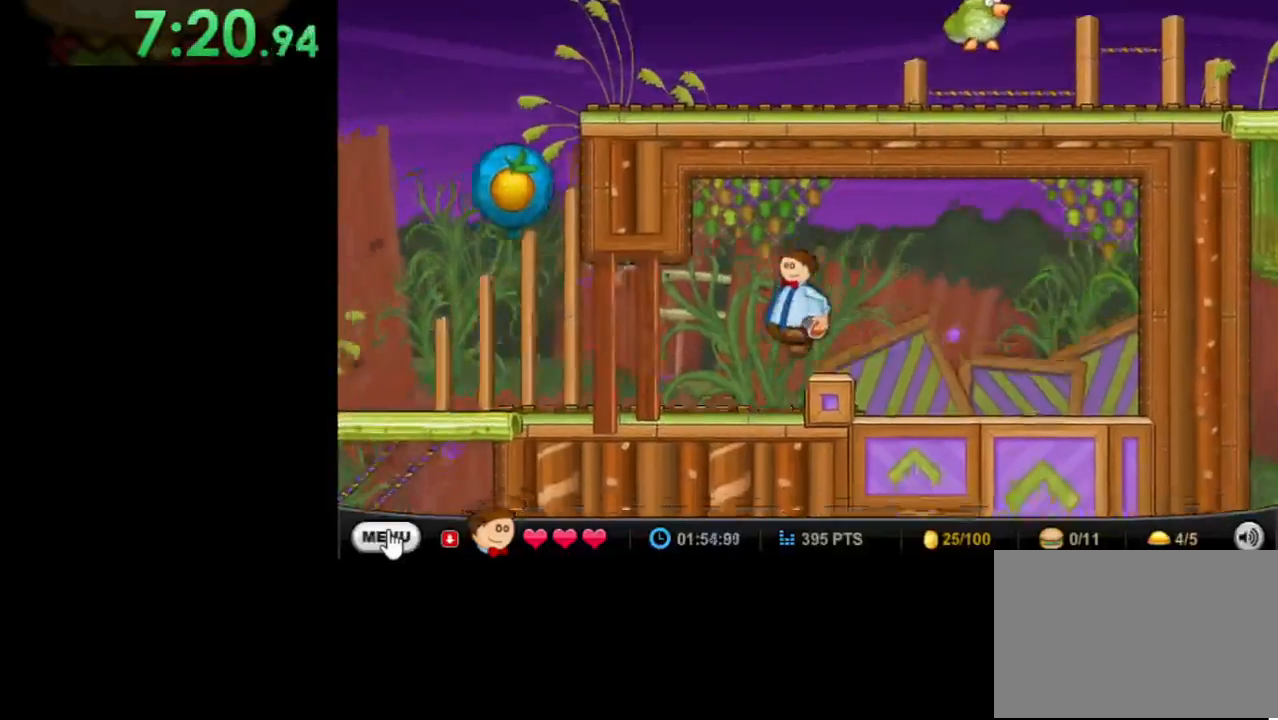
{"keys": ["left"], "mouse": [], "events": []}
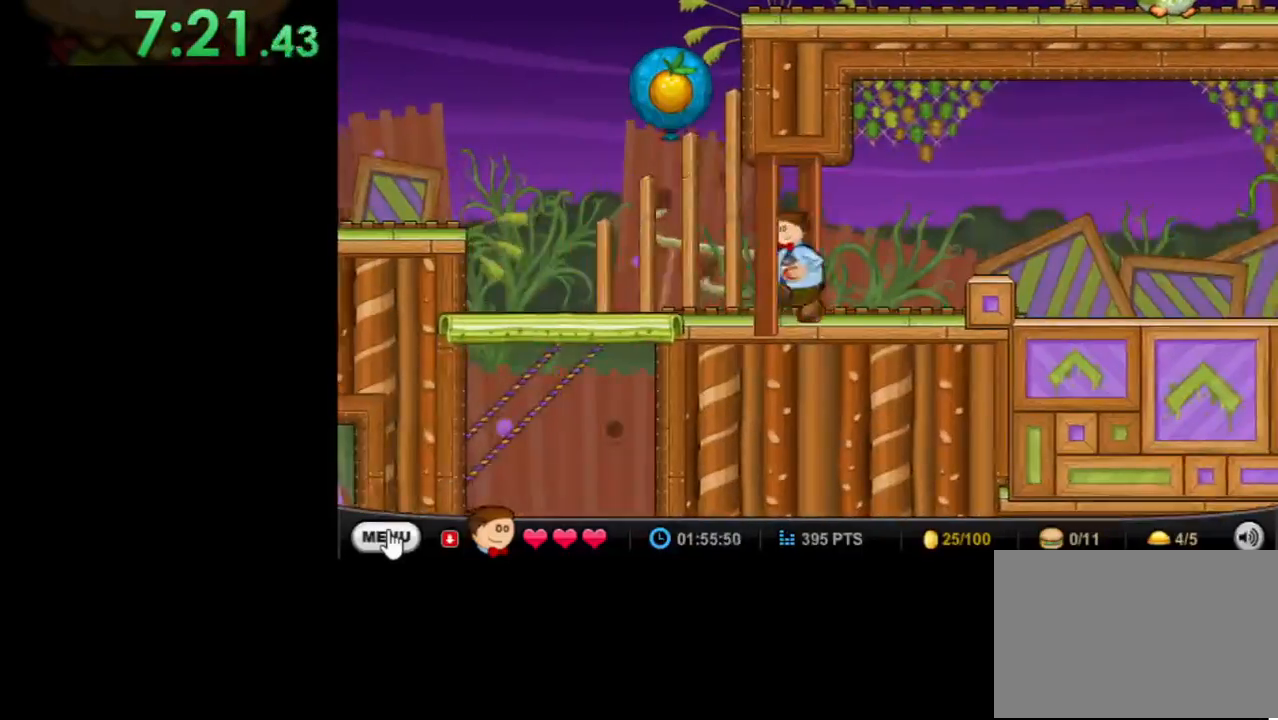
{"keys": ["left"], "mouse": [], "events": []}
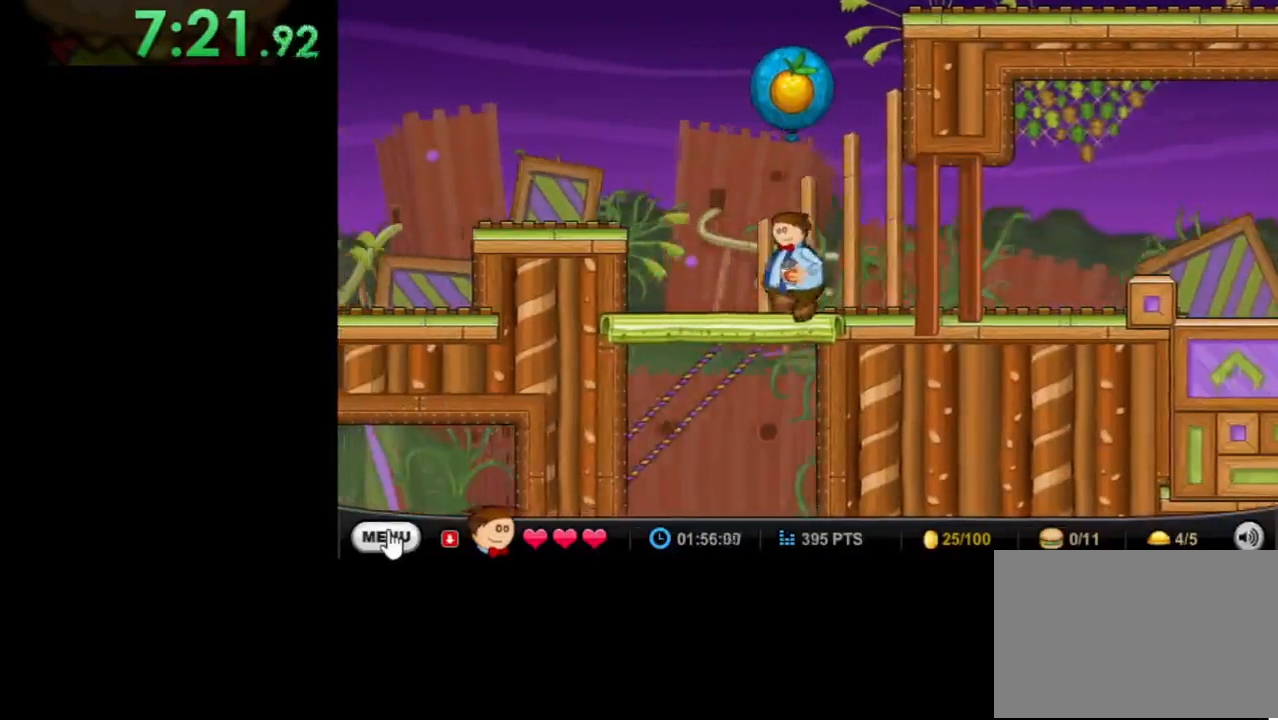
{"keys": ["left"], "mouse": [], "events": [[200, "up", "down"], [433, "up", "up"]]}
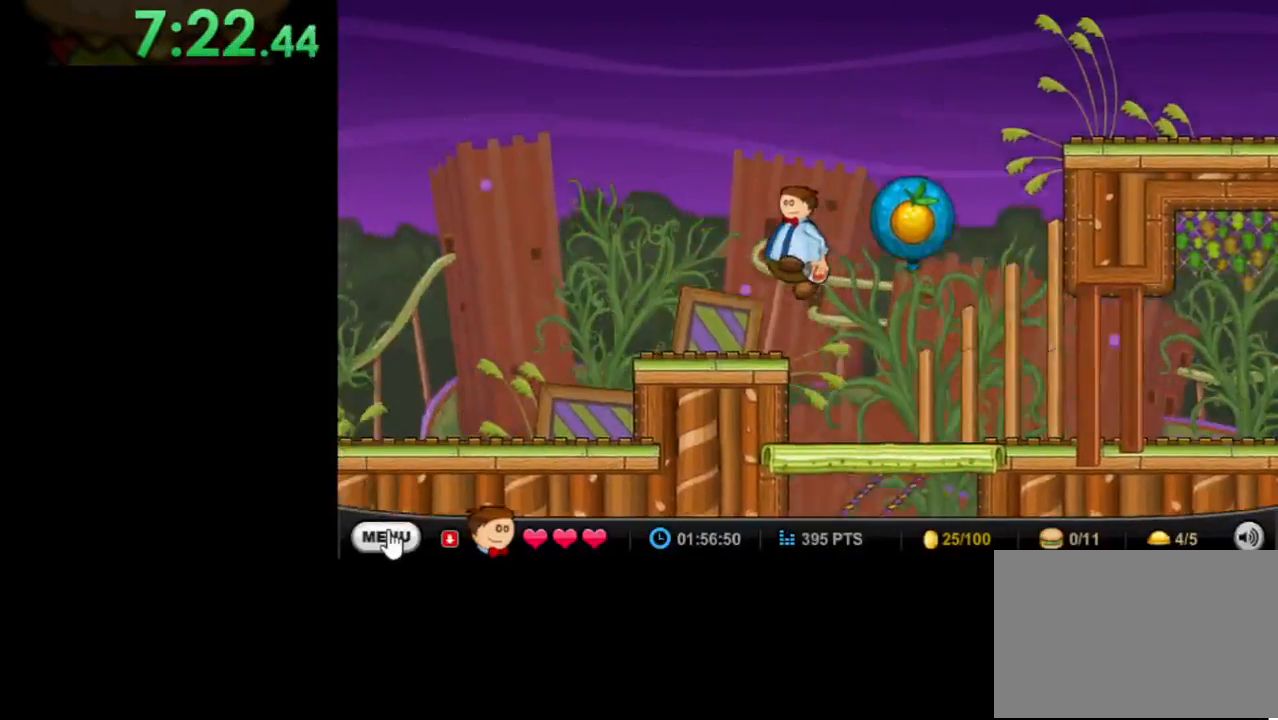
{"keys": ["right", "up"], "mouse": [], "events": [[33, "left", "up"], [400, "right", "down"], [400, "up", "down"]]}
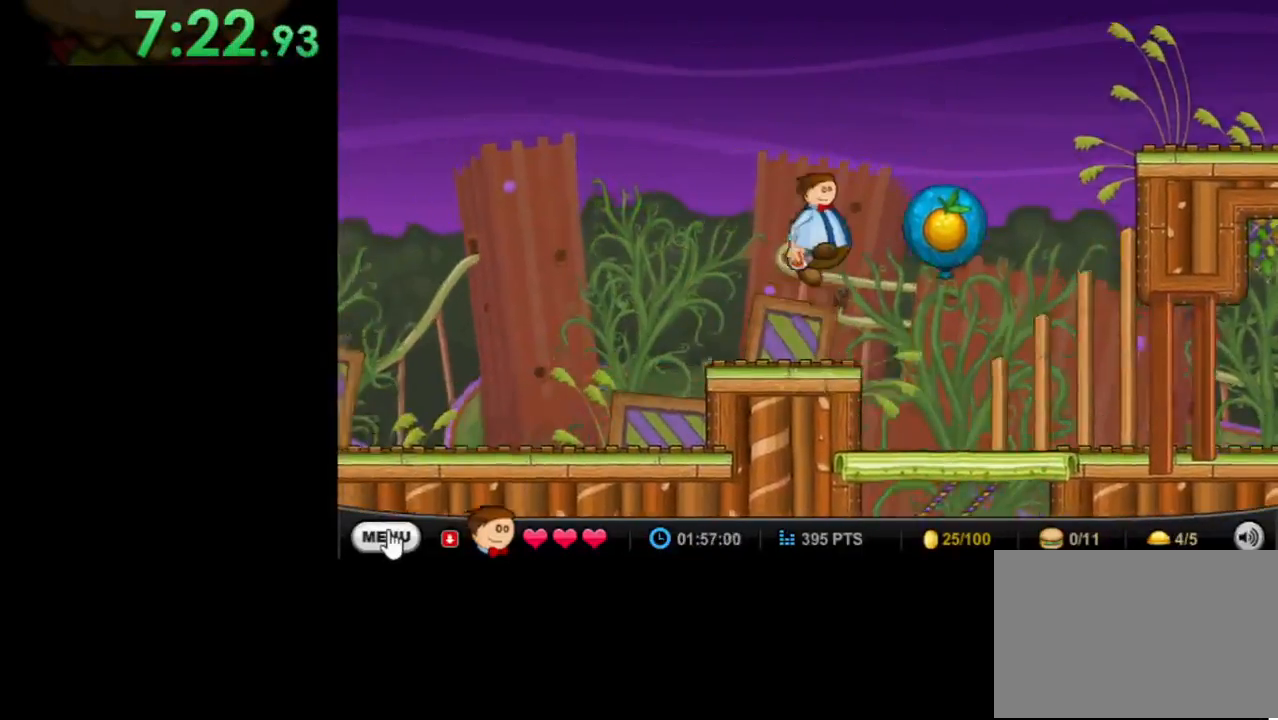
{"keys": ["right"], "mouse": [], "events": [[133, "up", "up"], [167, "right", "up"], [333, "right", "down"]]}
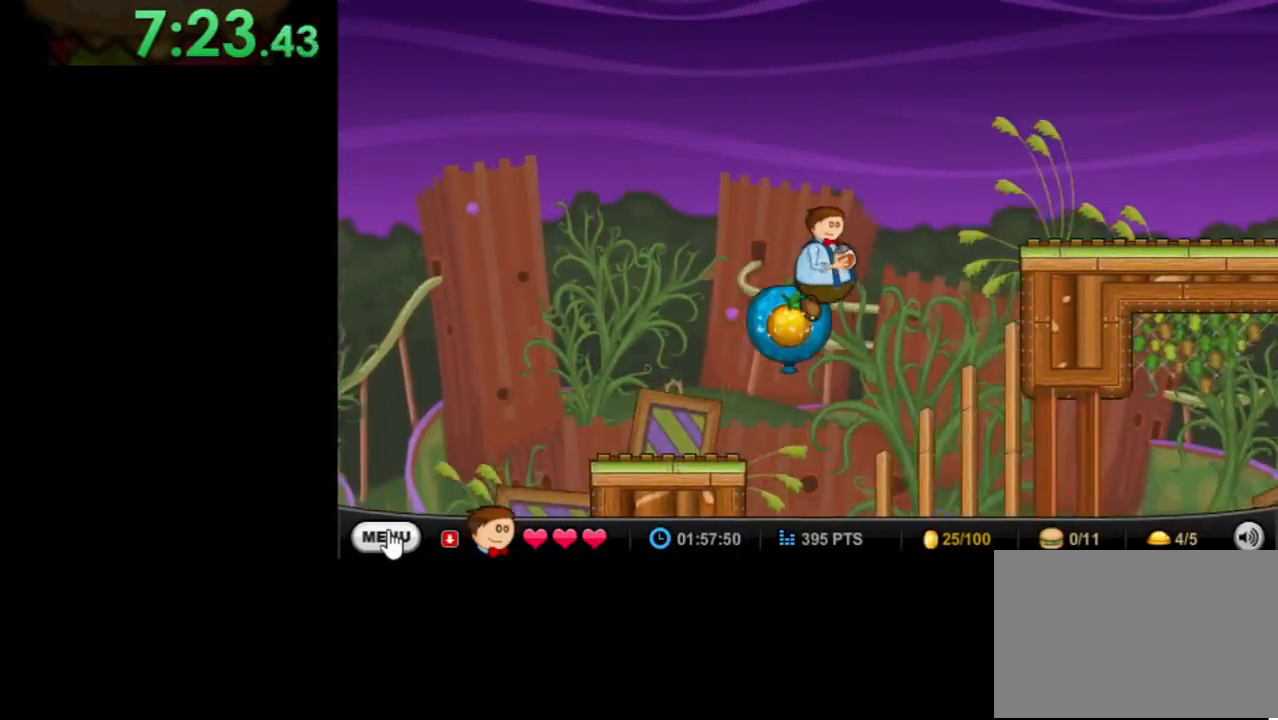
{"keys": ["right", "up"], "mouse": [], "events": [[100, "up", "down"]]}
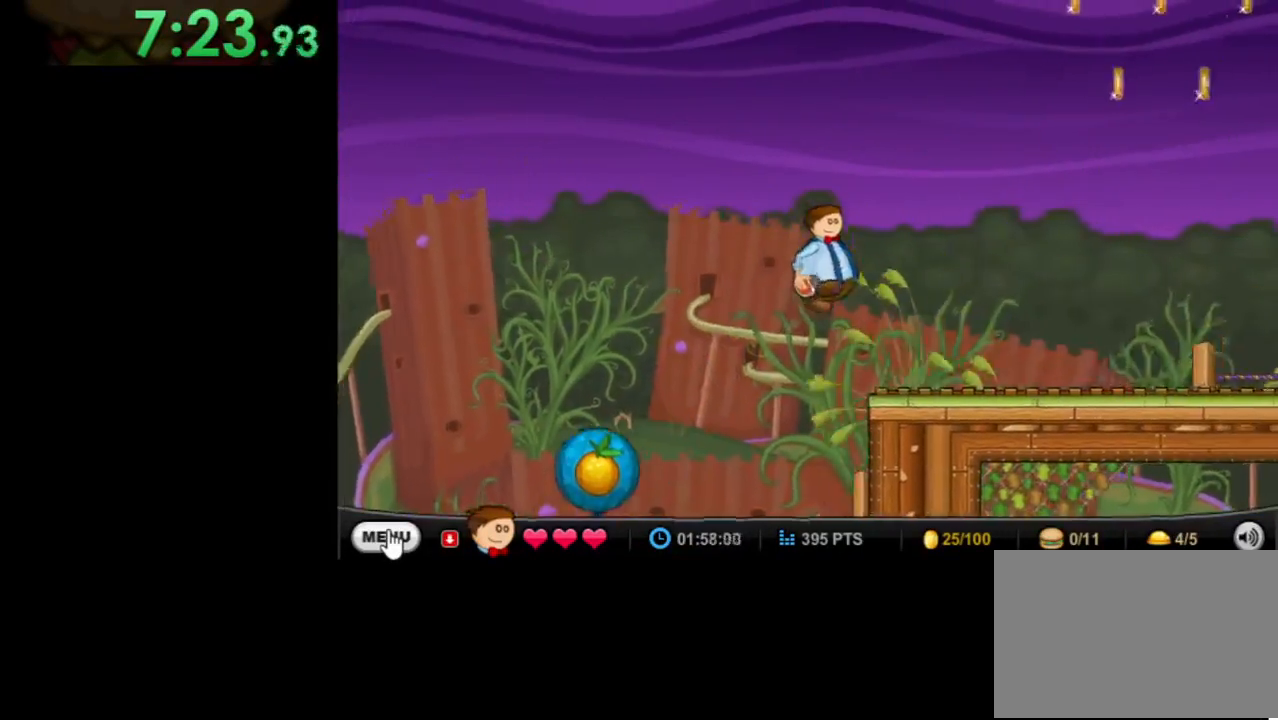
{"keys": ["right"], "mouse": [], "events": [[167, "up", "up"]]}